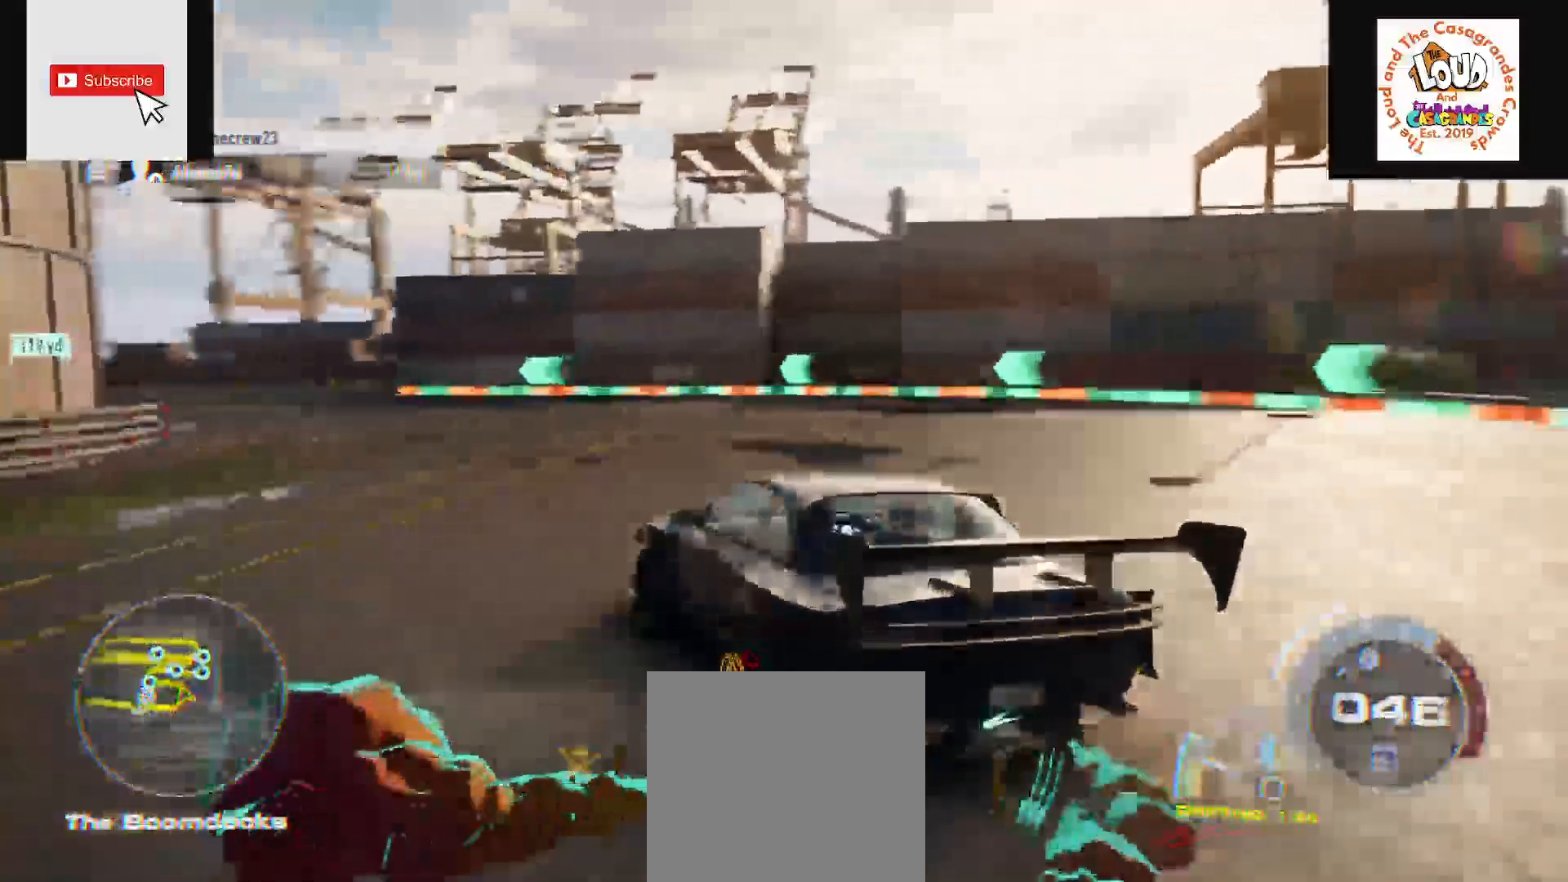
Gameplay with a controller (Xbox layout); each line is a JSON object with the inputs held at the frame after it. "events" lists button and stick changes between this image and that frame as [ms after this image, input, new state], when the widget could be followed in between. Not read: SELECT.
{"buttons": ["R2"], "left_stick": "right", "right_stick": "center", "events": [[317, "left_stick", "right"]]}
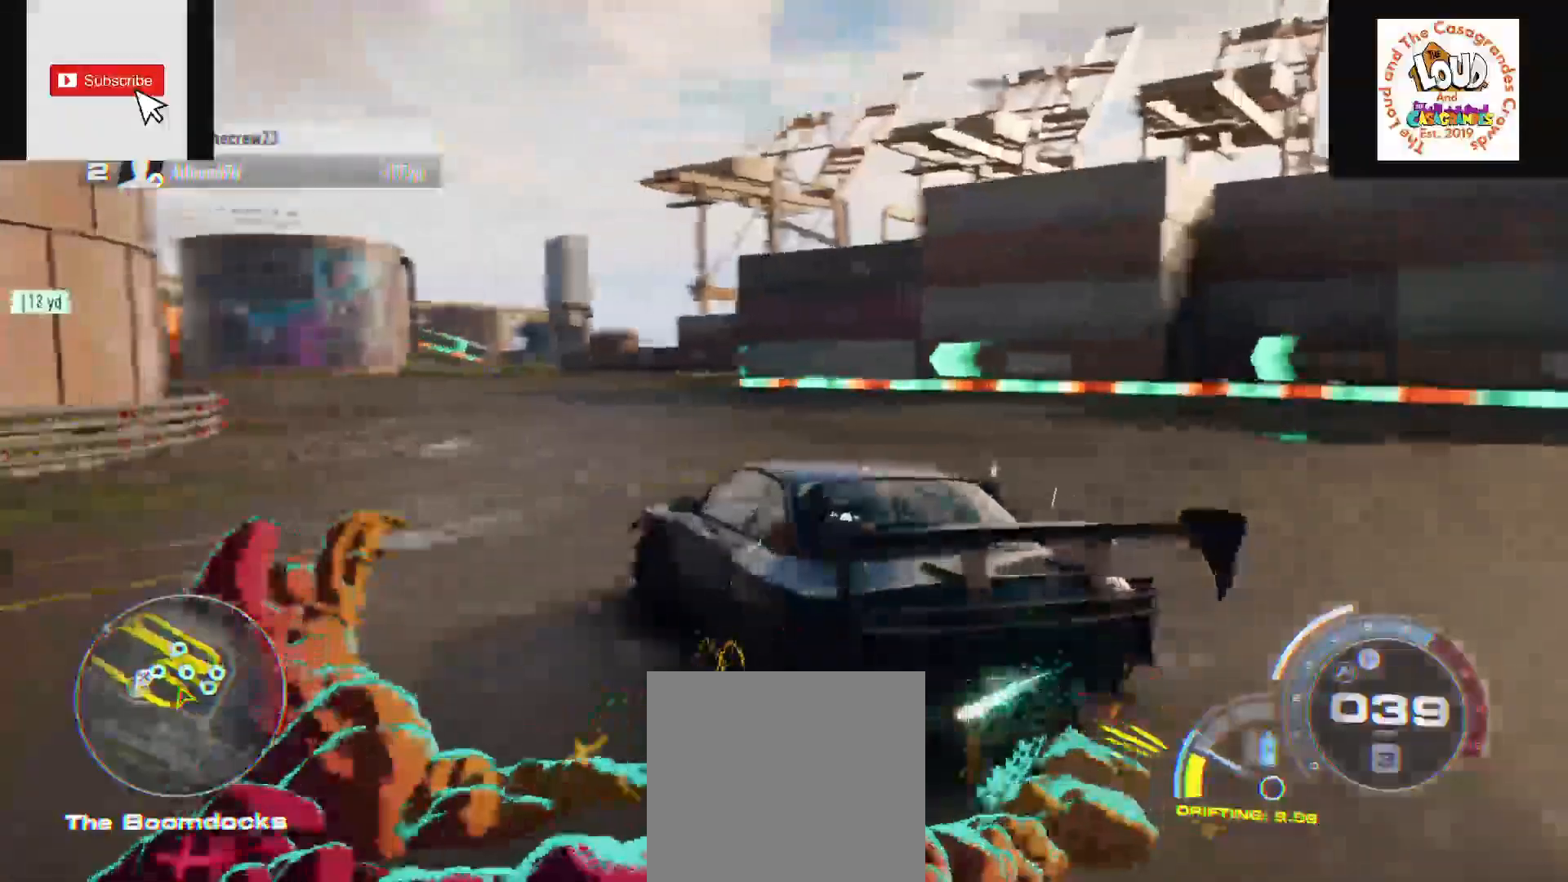
{"buttons": ["A", "R2"], "left_stick": "right", "right_stick": "center"}
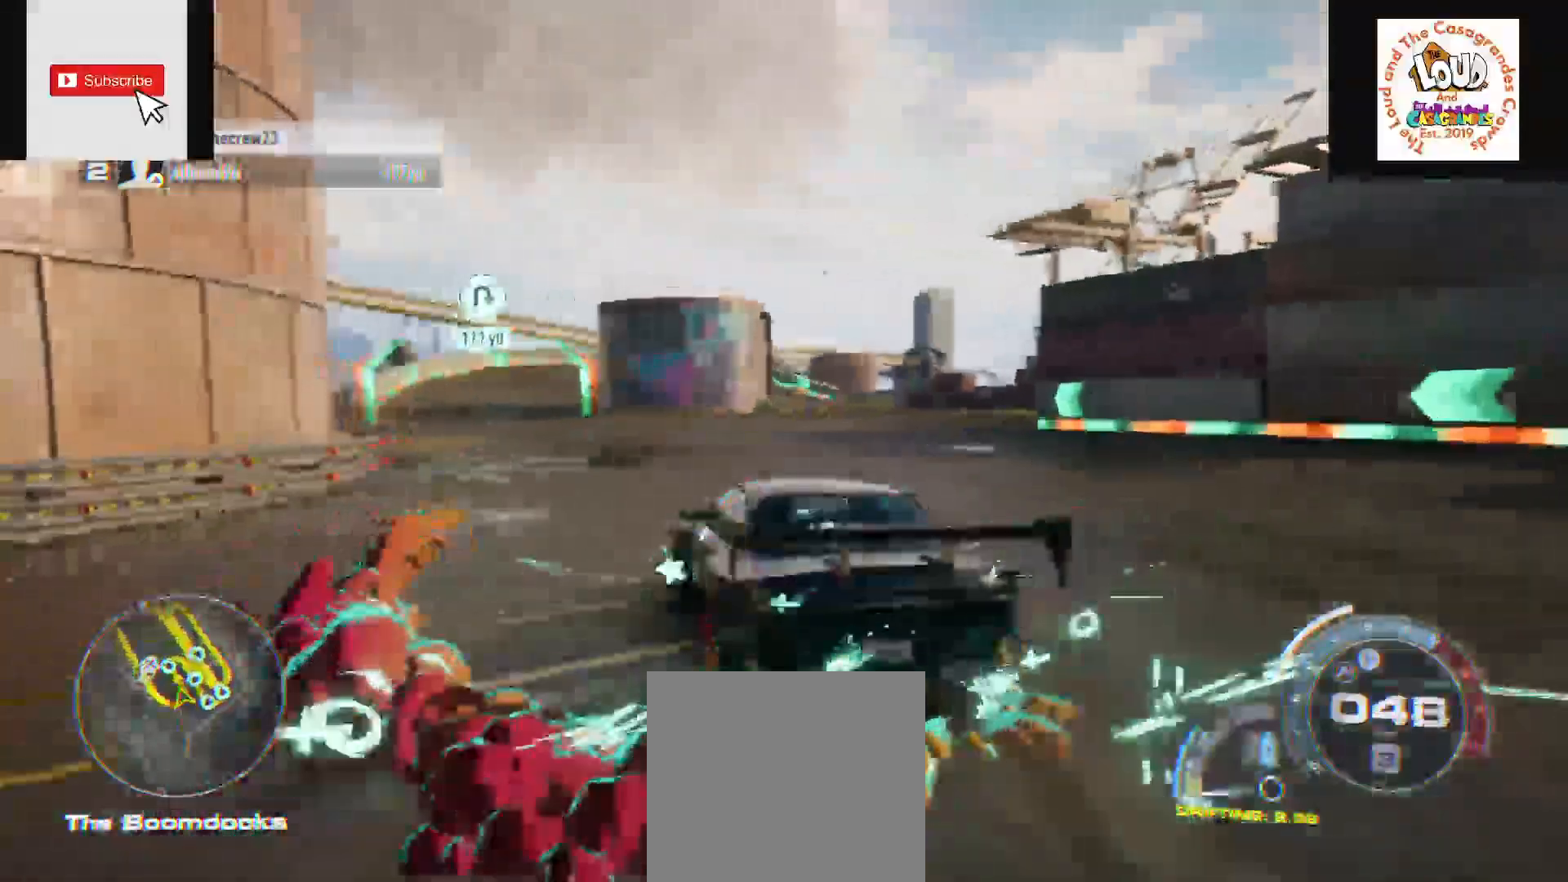
{"buttons": ["A", "R2"], "left_stick": "left", "right_stick": "center", "events": [[17, "left_stick", "left"]]}
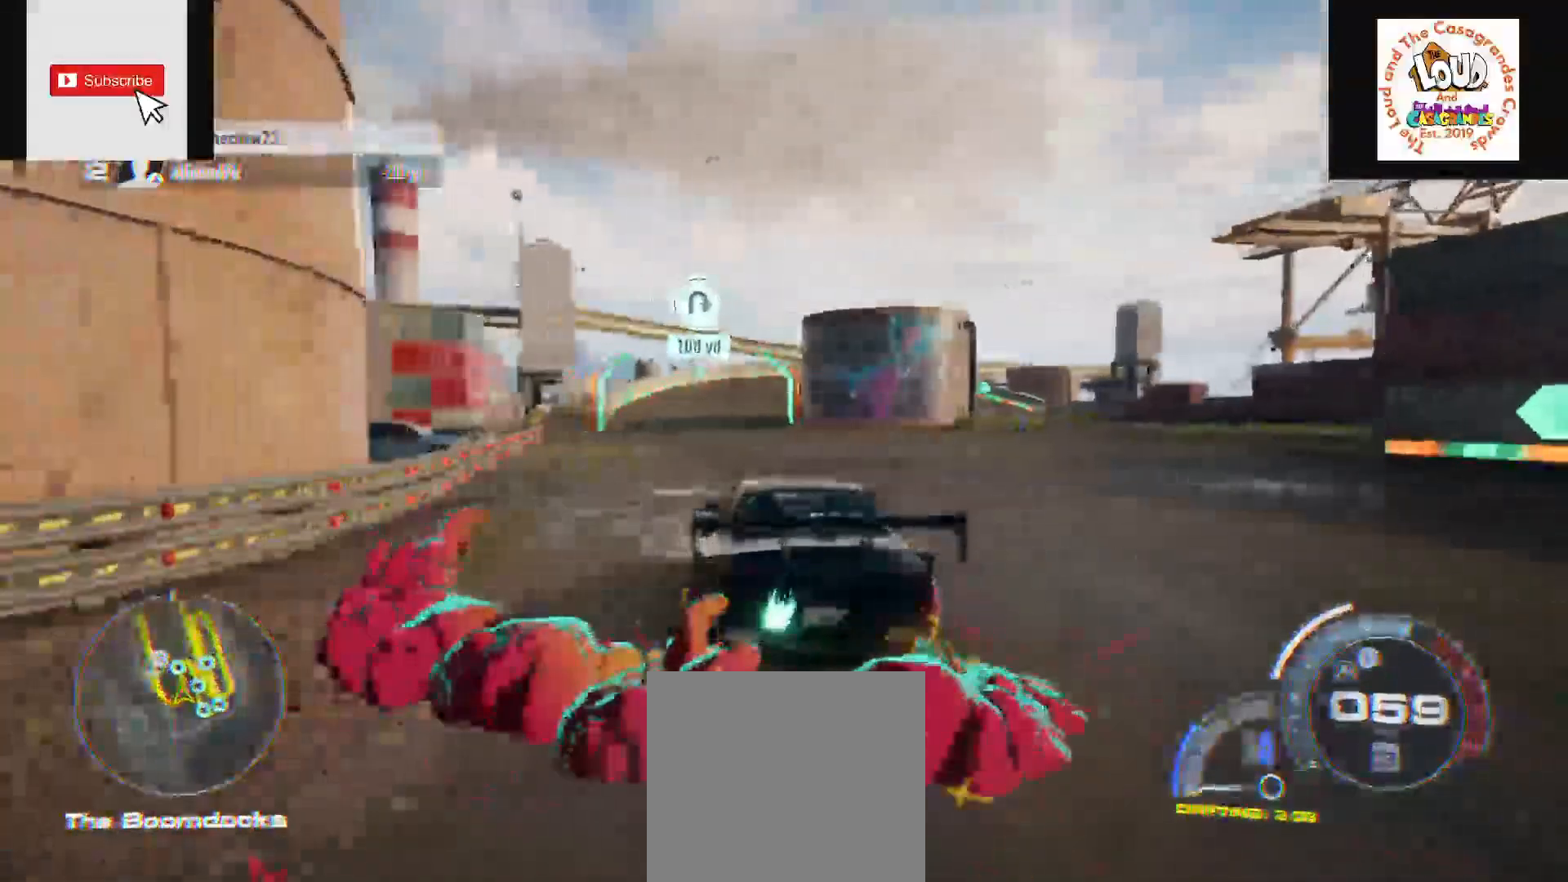
{"buttons": ["A", "R2"], "left_stick": "left", "right_stick": "center", "events": []}
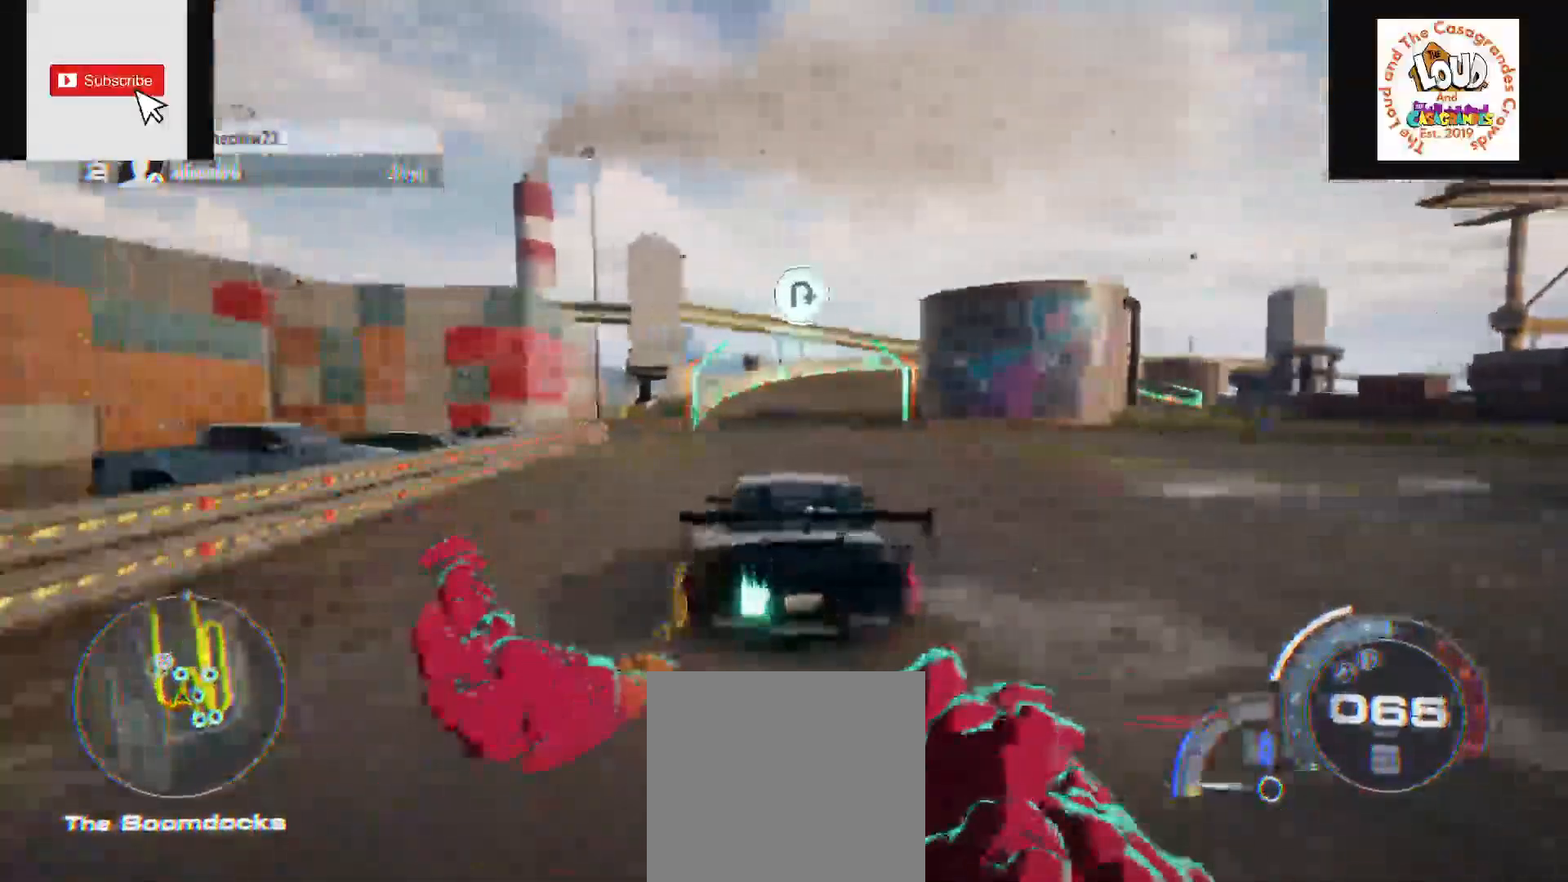
{"buttons": ["A", "R2"], "left_stick": "left", "right_stick": "center", "events": []}
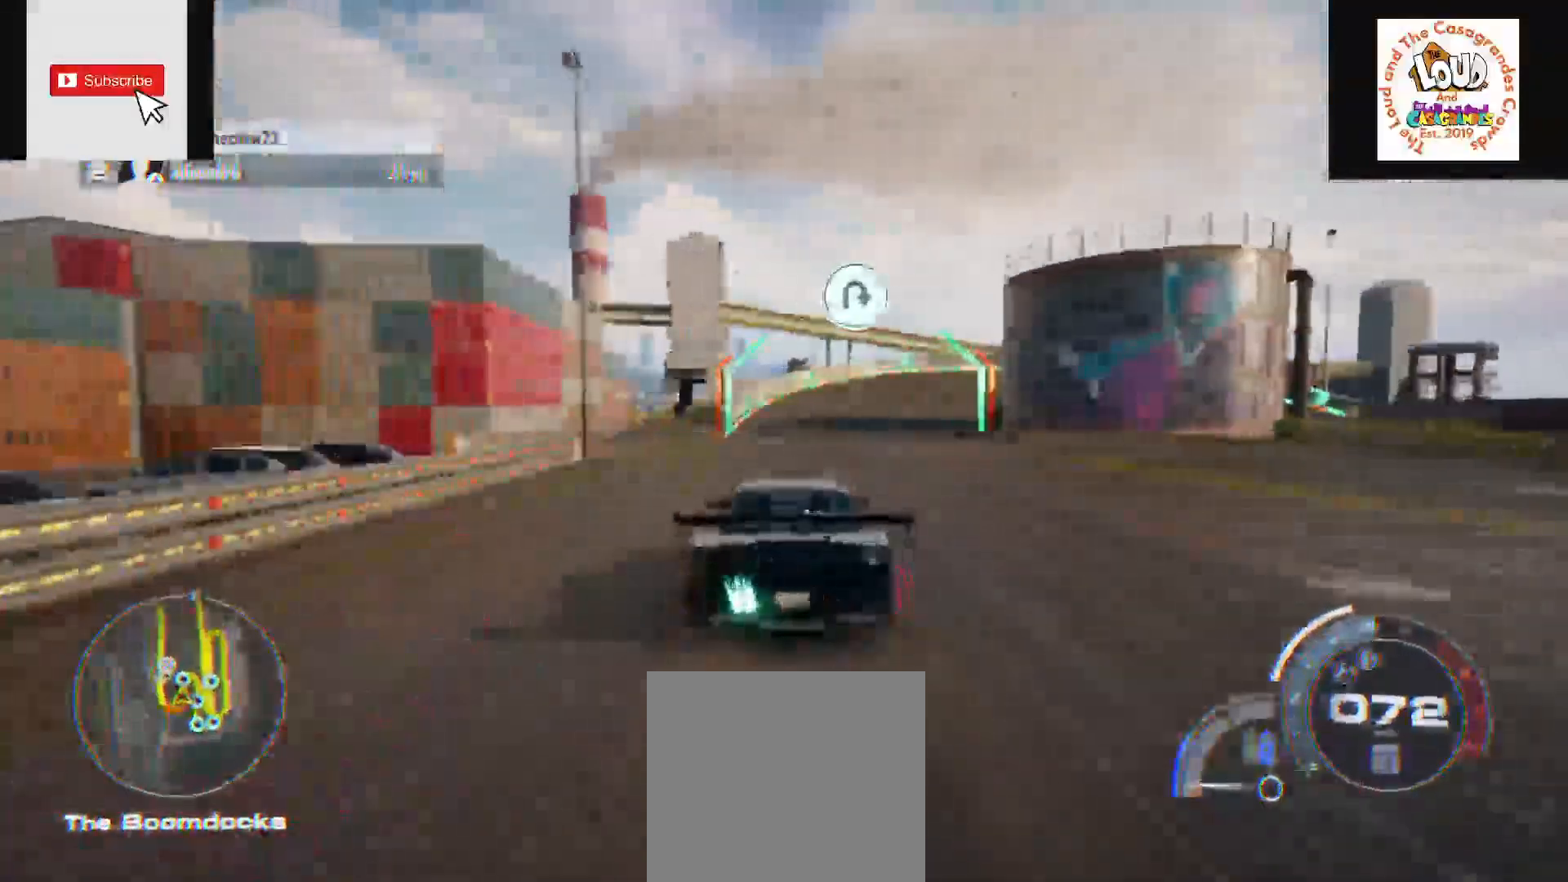
{"buttons": ["A", "R2"], "left_stick": "left", "right_stick": "center", "events": []}
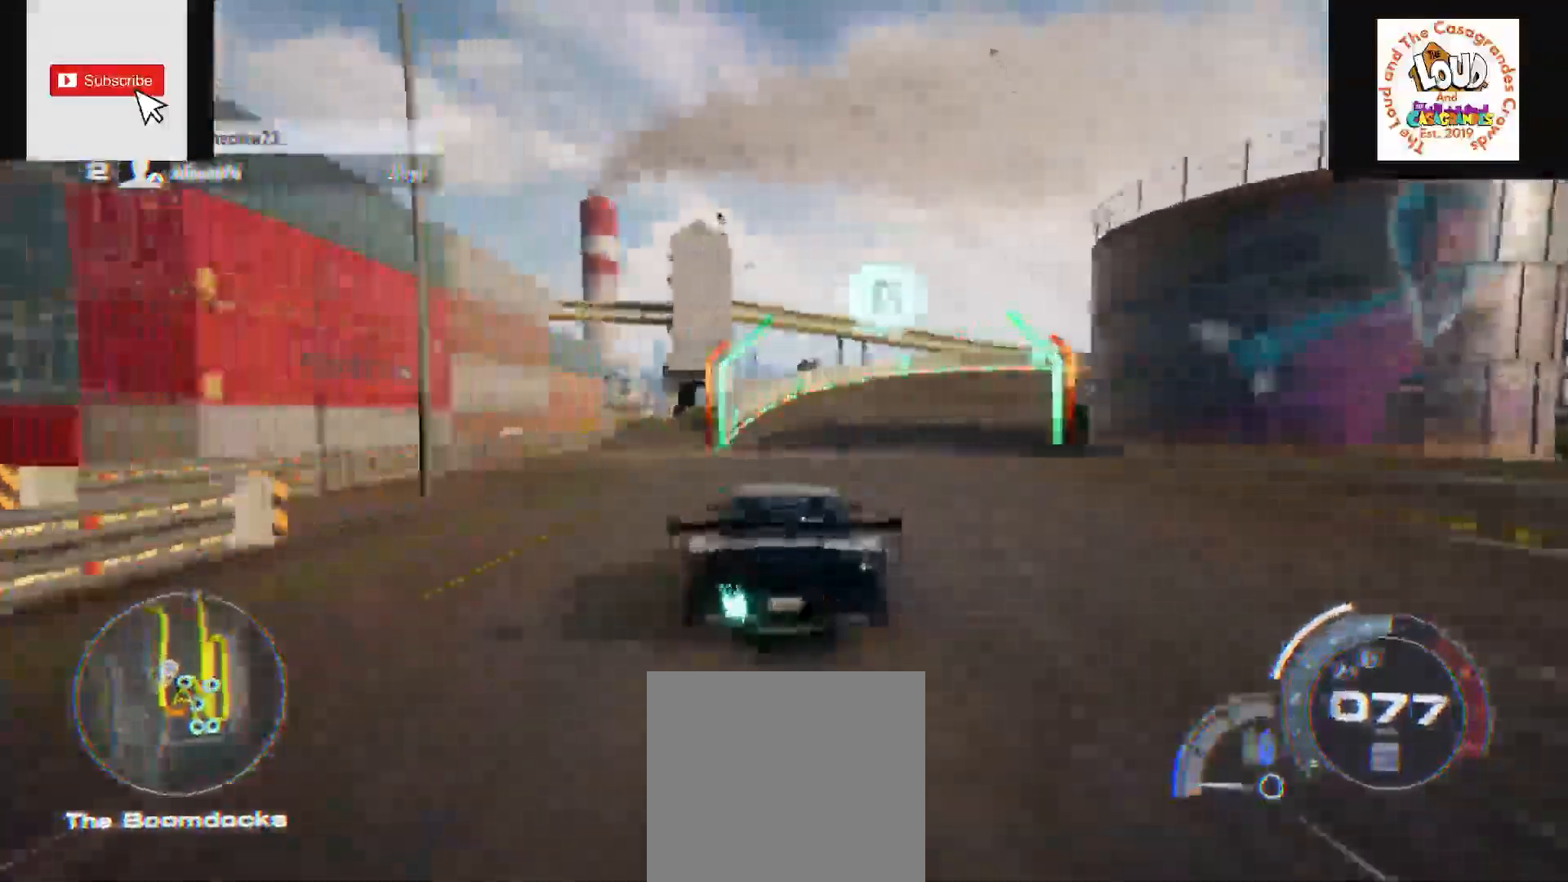
{"buttons": ["R2"], "left_stick": "right", "right_stick": "center", "events": [[33, "left_stick", "right"], [200, "A", "up"], [250, "R2", "up"], [333, "R2", "down"]]}
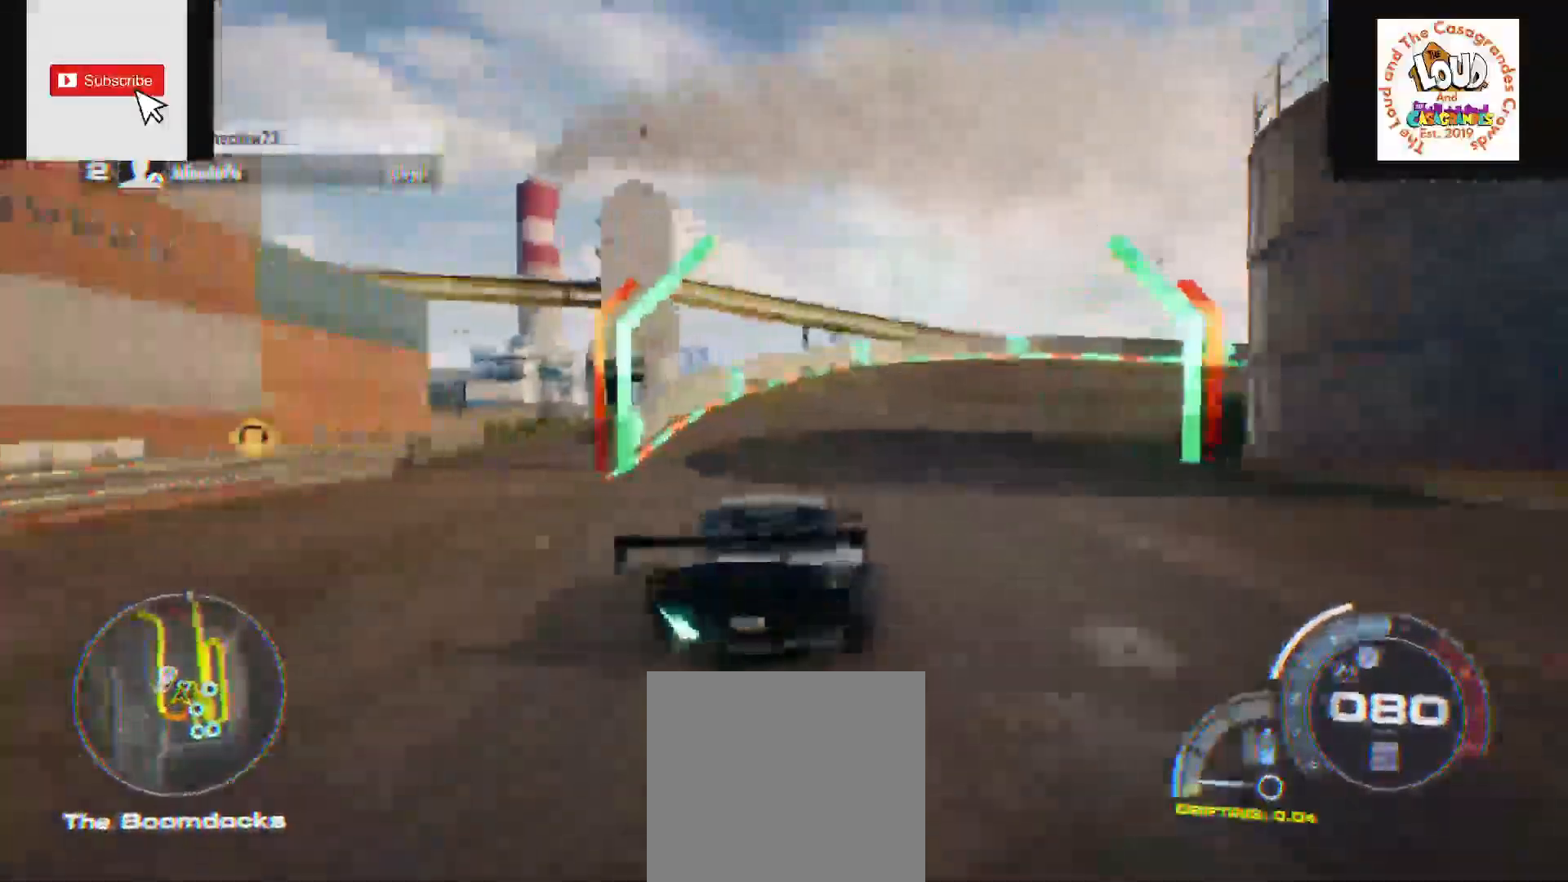
{"buttons": ["R2"], "left_stick": "right", "right_stick": "center", "events": []}
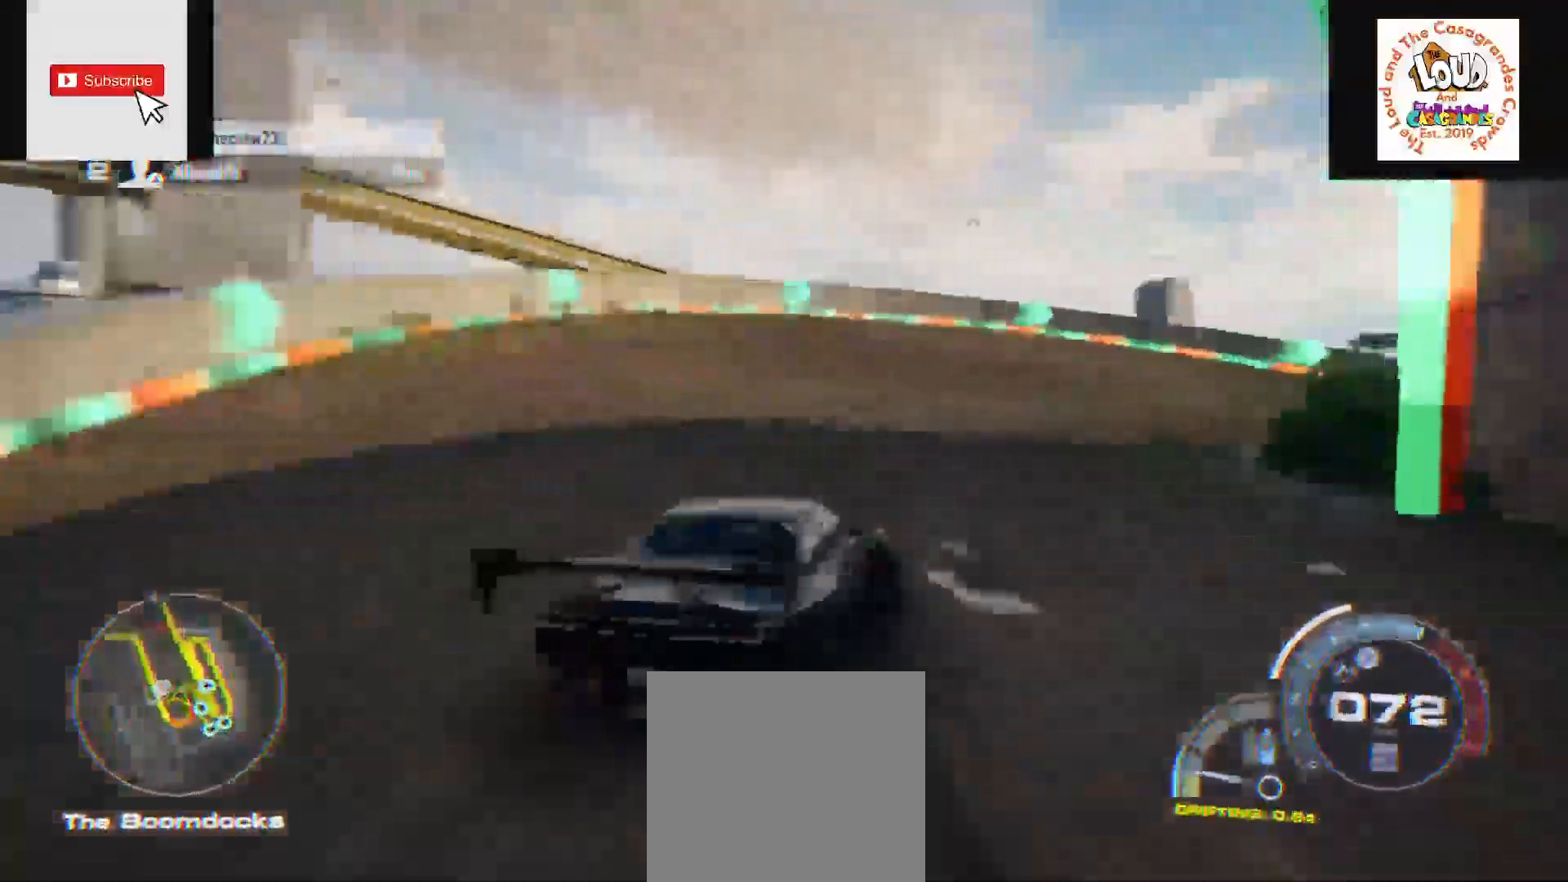
{"buttons": ["R2"], "left_stick": "right", "right_stick": "center", "events": [[67, "R2", "up"], [200, "R2", "down"]]}
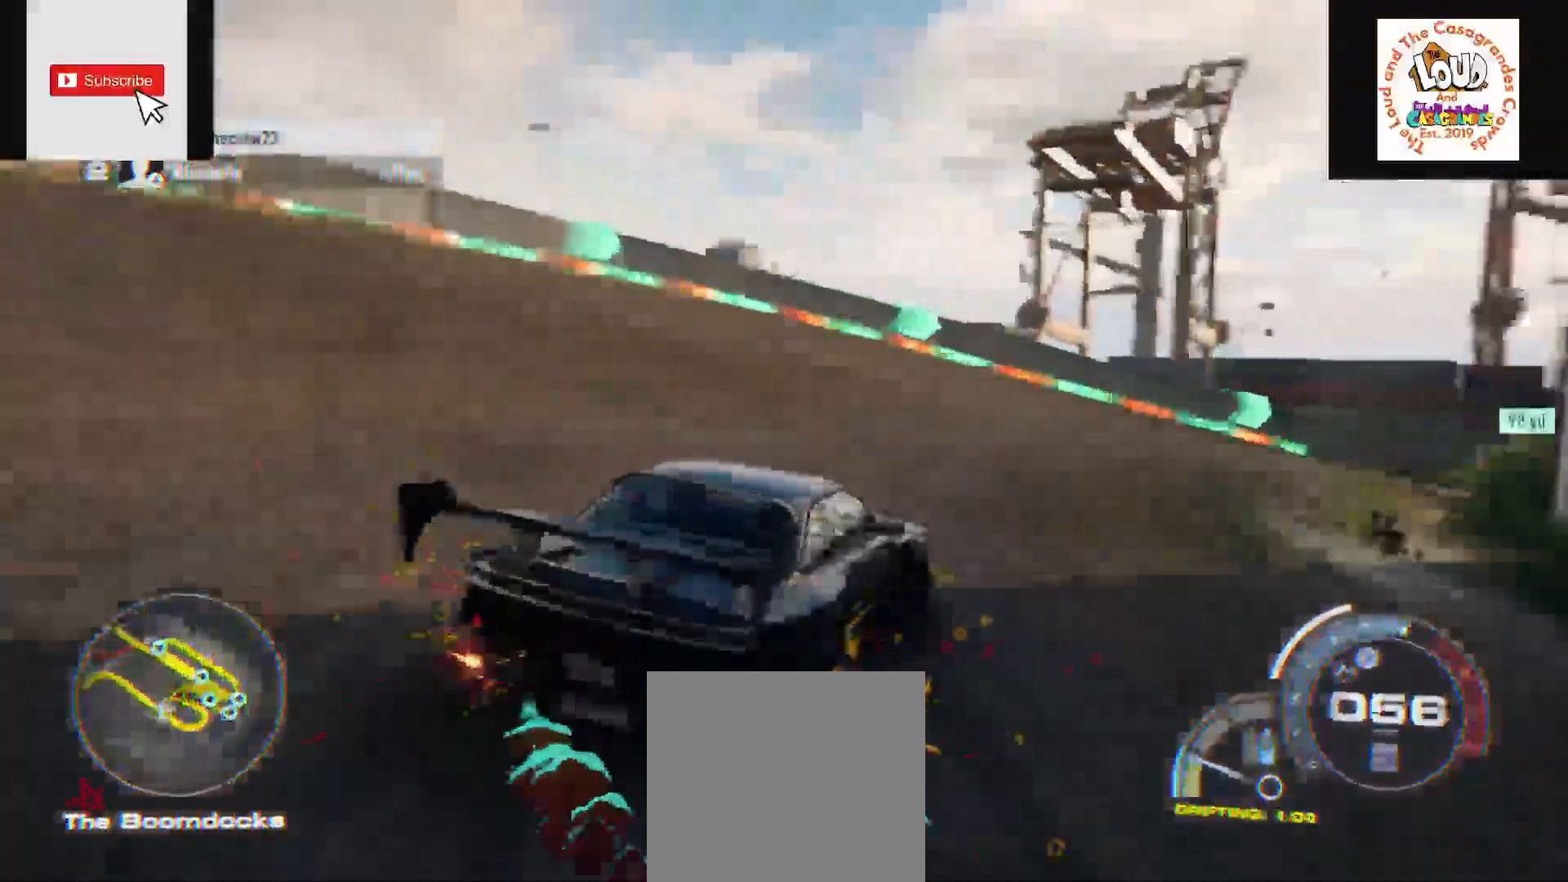
{"buttons": ["R2"], "left_stick": "center", "right_stick": "center", "events": [[17, "left_stick", "center"]]}
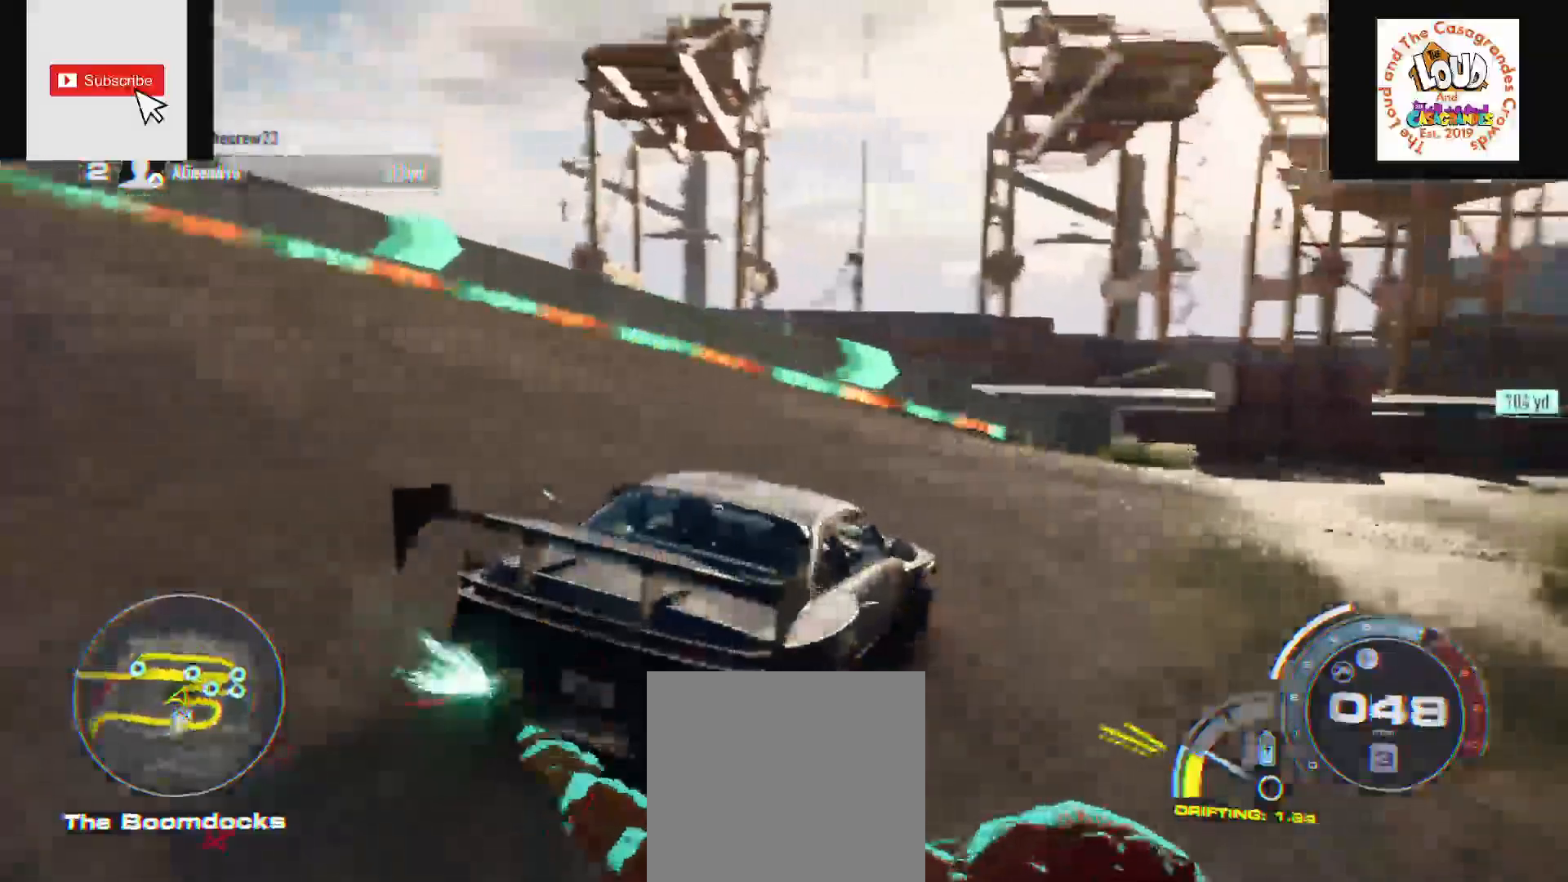
{"buttons": ["R2"], "left_stick": "center", "right_stick": "center", "events": []}
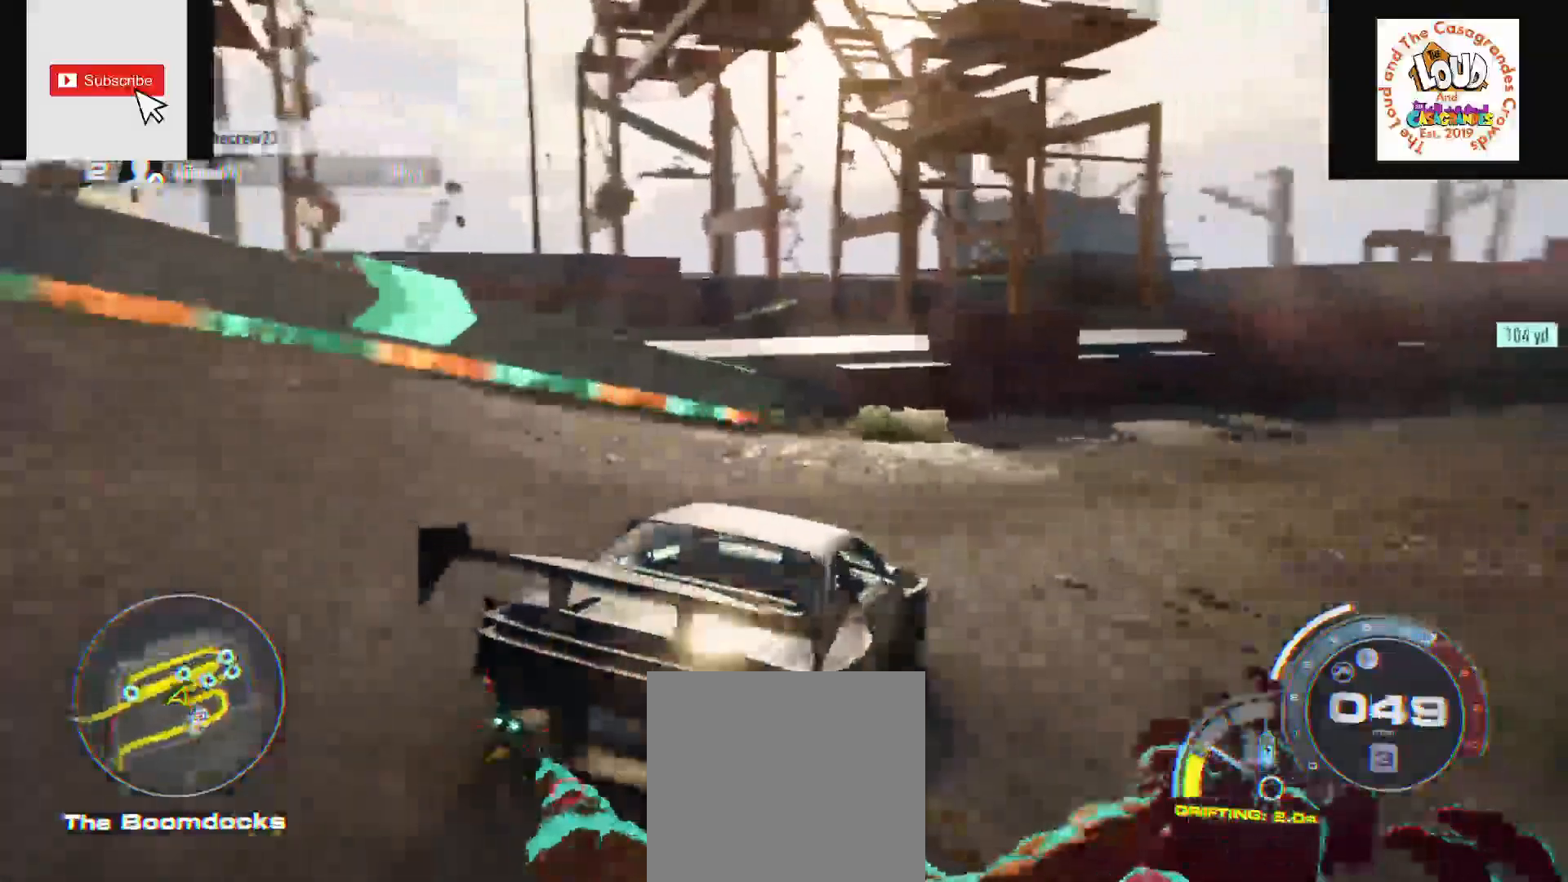
{"buttons": ["R2"], "left_stick": "right", "right_stick": "center"}